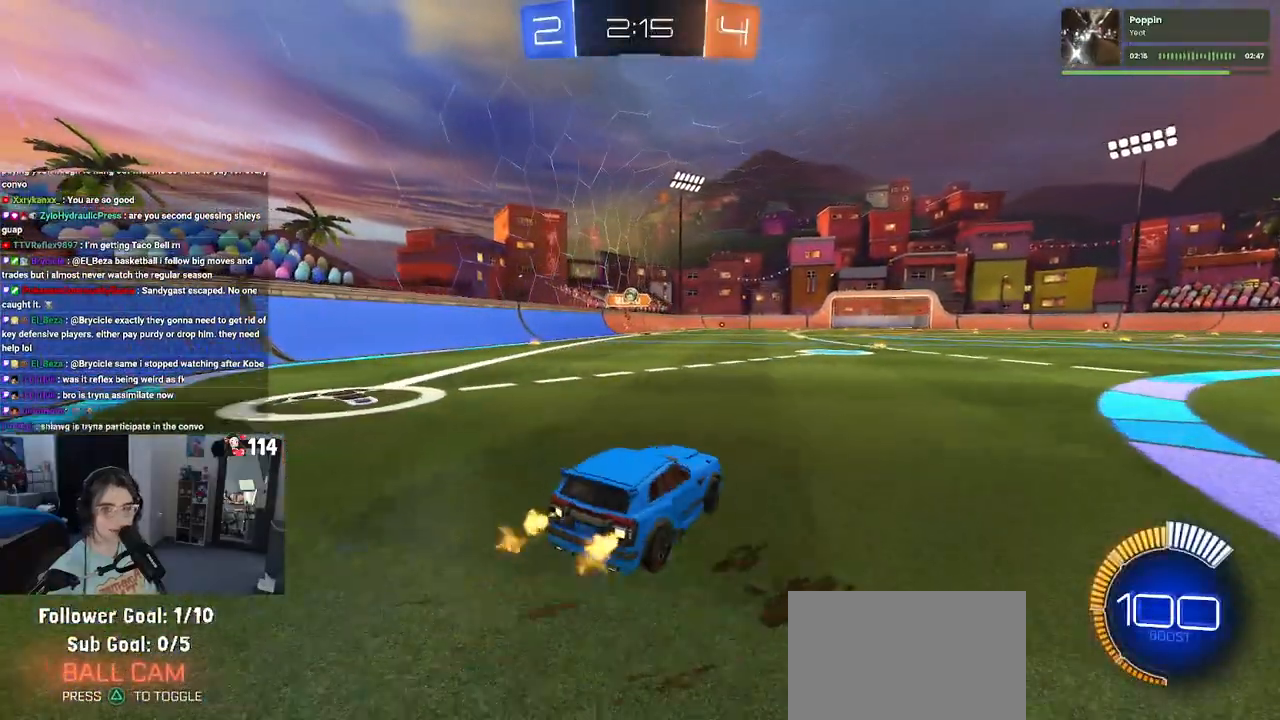
Gameplay with a controller (PlayStation layout); each line is a JSON object with the inputs held at the frame after it. "events" lists button and stick changes between this image and that frame as [ms after this image, input, new state], when the widget could be followed in between.
{"buttons": ["SQUARE", "R2"], "left_stick": "right", "right_stick": "center", "events": [[417, "left_stick", "right"], [450, "SQUARE", "down"]]}
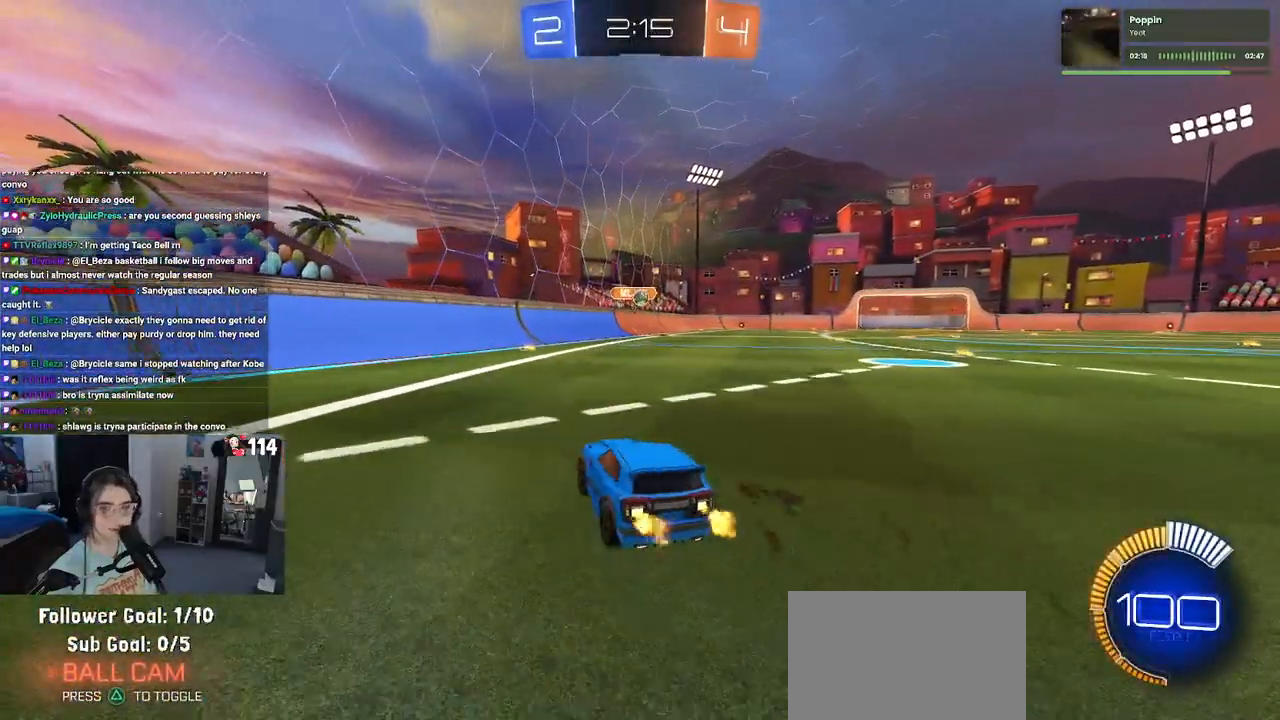
{"buttons": ["R2"], "left_stick": "right", "right_stick": "center", "events": [[117, "SQUARE", "up"], [350, "SQUARE", "down"], [433, "SQUARE", "up"]]}
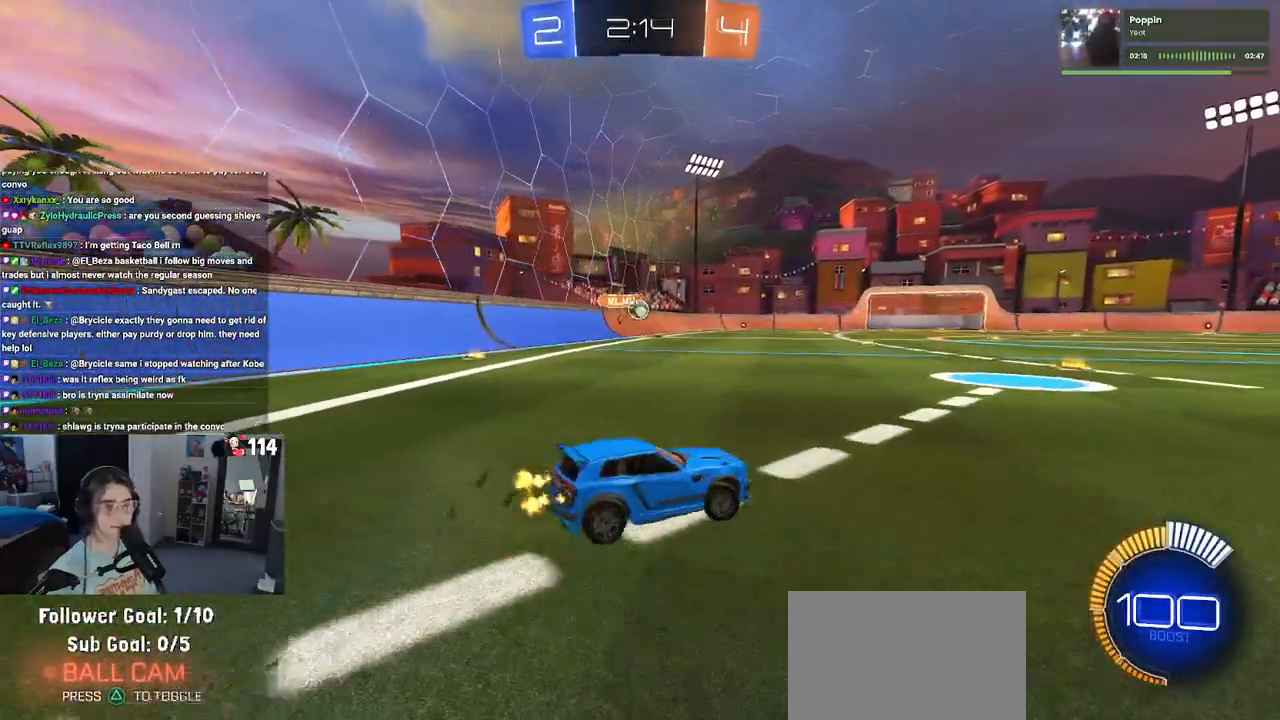
{"buttons": ["R2"], "left_stick": "right", "right_stick": "center", "events": []}
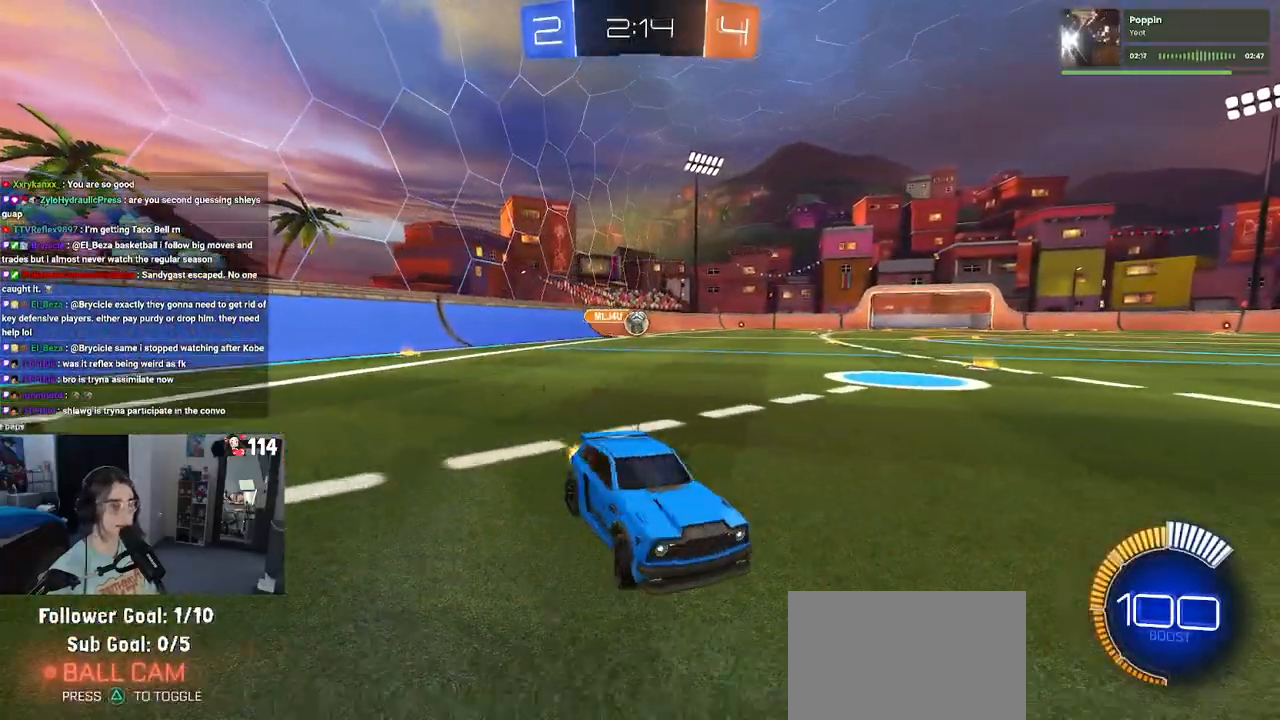
{"buttons": ["R2"], "left_stick": "center", "right_stick": "center", "events": [[500, "left_stick", "center"]]}
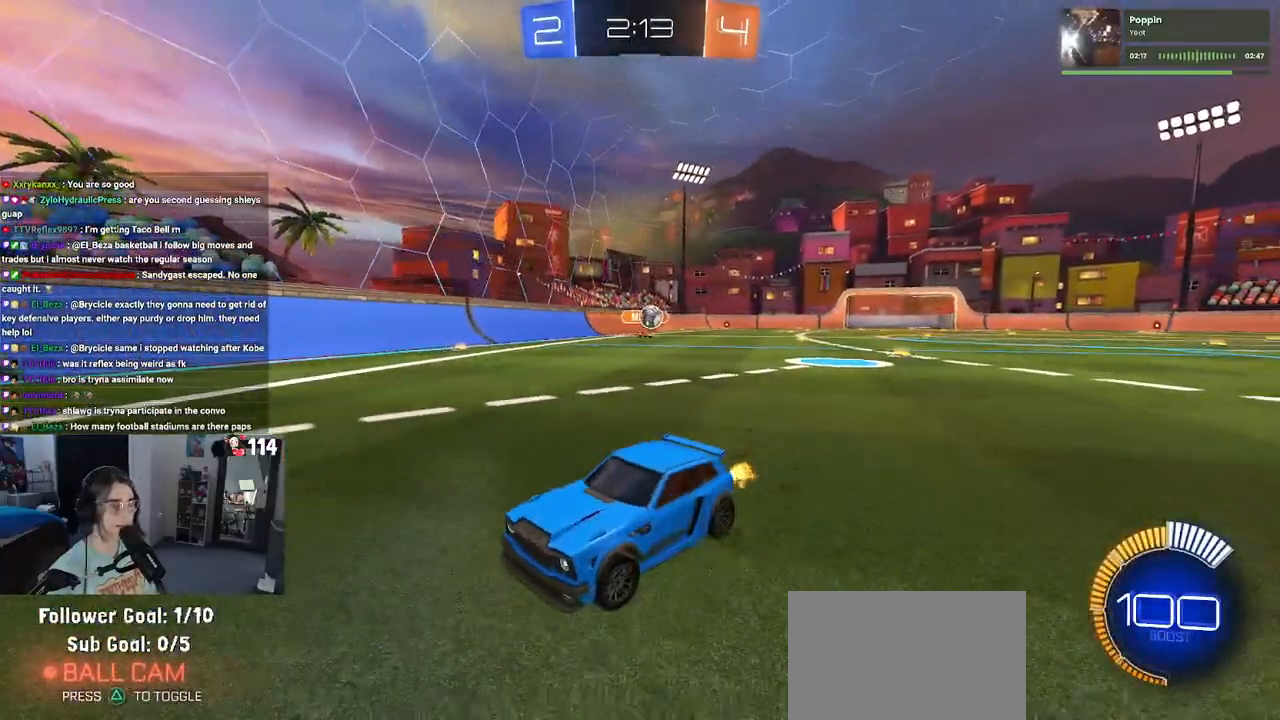
{"buttons": ["SQUARE", "R2"], "left_stick": "left", "right_stick": "center", "events": [[167, "left_stick", "left"], [300, "SQUARE", "down"]]}
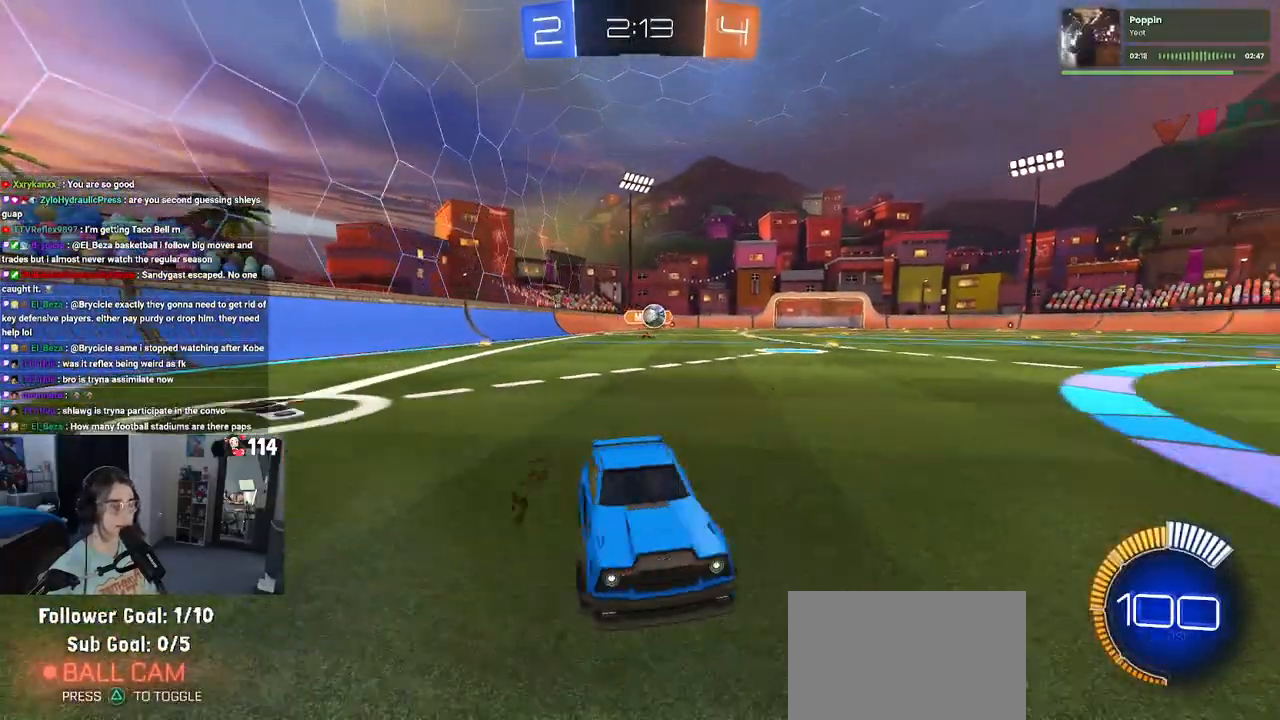
{"buttons": ["R2"], "left_stick": "left", "right_stick": "center", "events": [[50, "SQUARE", "up"]]}
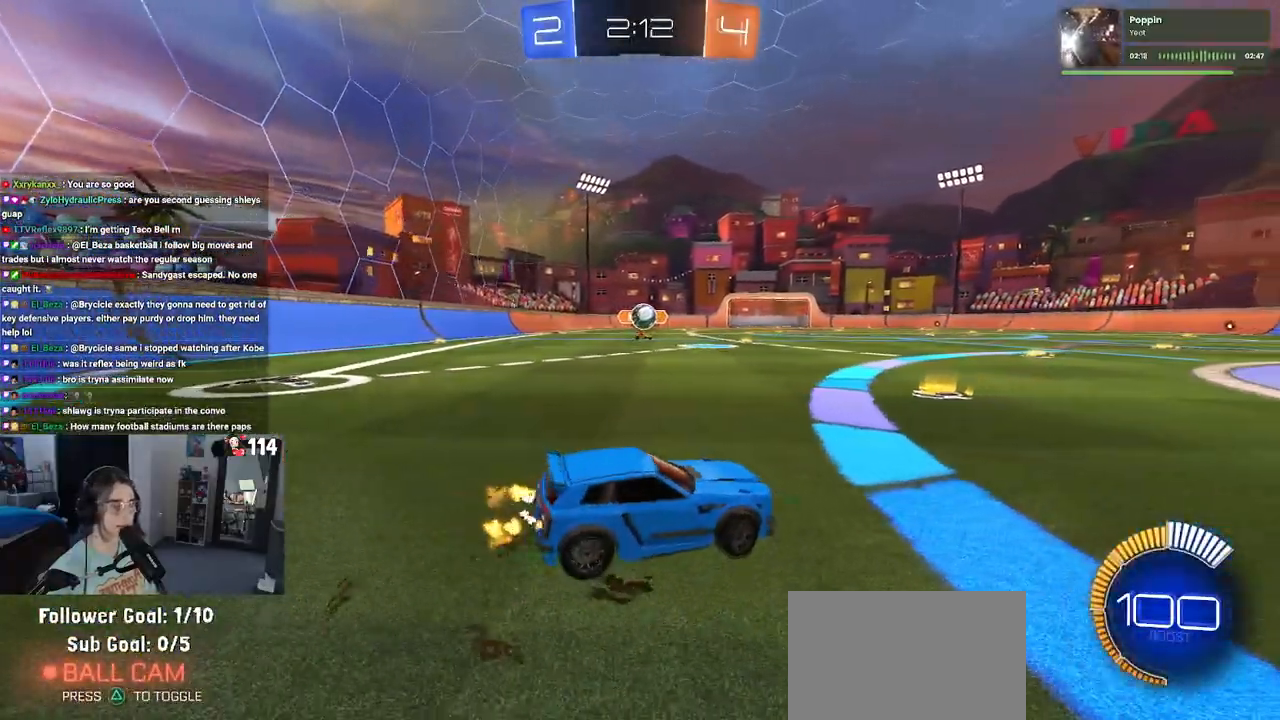
{"buttons": ["R2"], "left_stick": "down-right", "right_stick": "center", "events": [[183, "R1", "down"], [183, "left_stick", "center"], [233, "left_stick", "right"], [317, "left_stick", "center"], [383, "left_stick", "down-right"], [400, "R1", "up"]]}
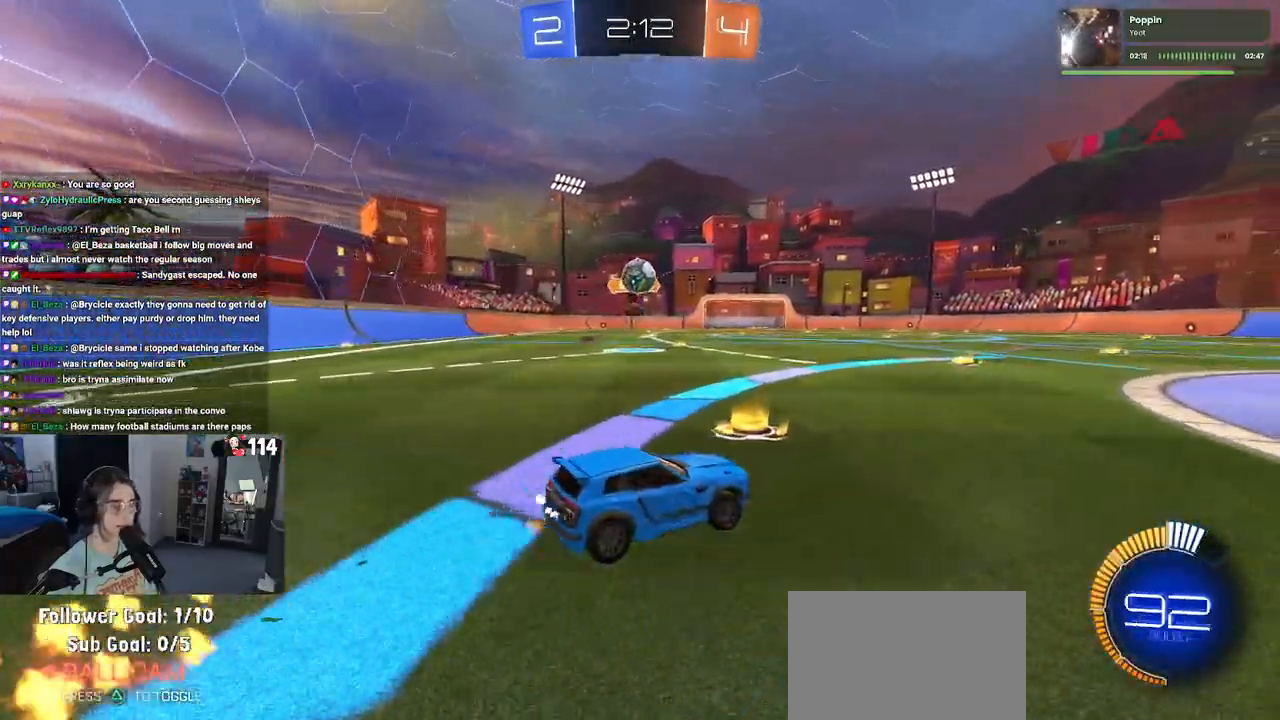
{"buttons": ["R2"], "left_stick": "down-right", "right_stick": "center", "events": [[100, "L2", "down"], [100, "R2", "up"], [217, "R2", "down"], [300, "L2", "up"]]}
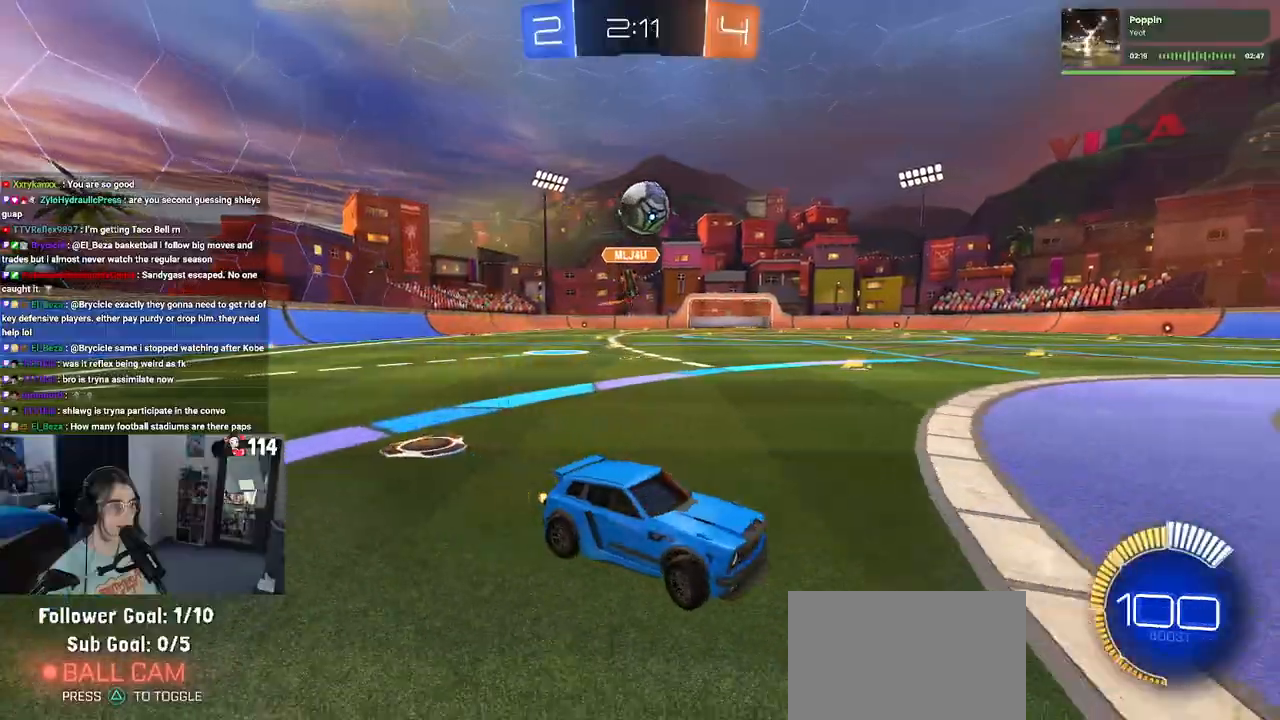
{"buttons": ["R2"], "left_stick": "center", "right_stick": "center"}
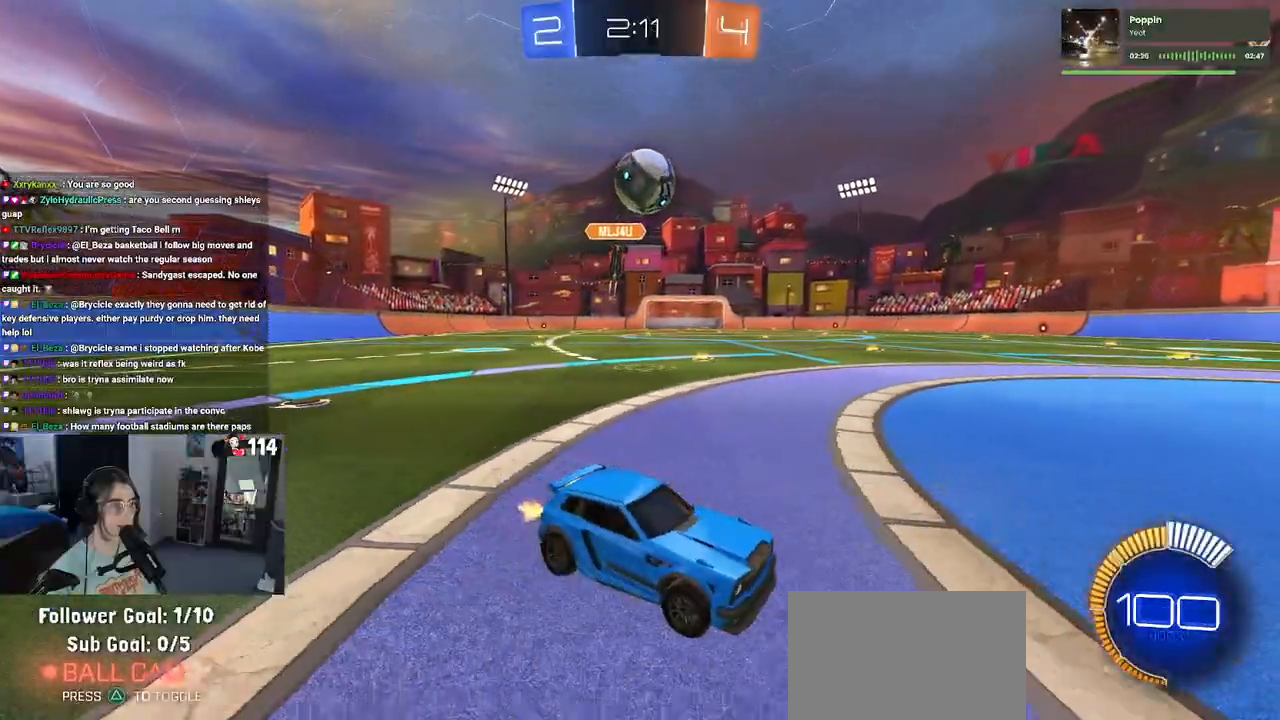
{"buttons": ["R2"], "left_stick": "center", "right_stick": "center", "events": []}
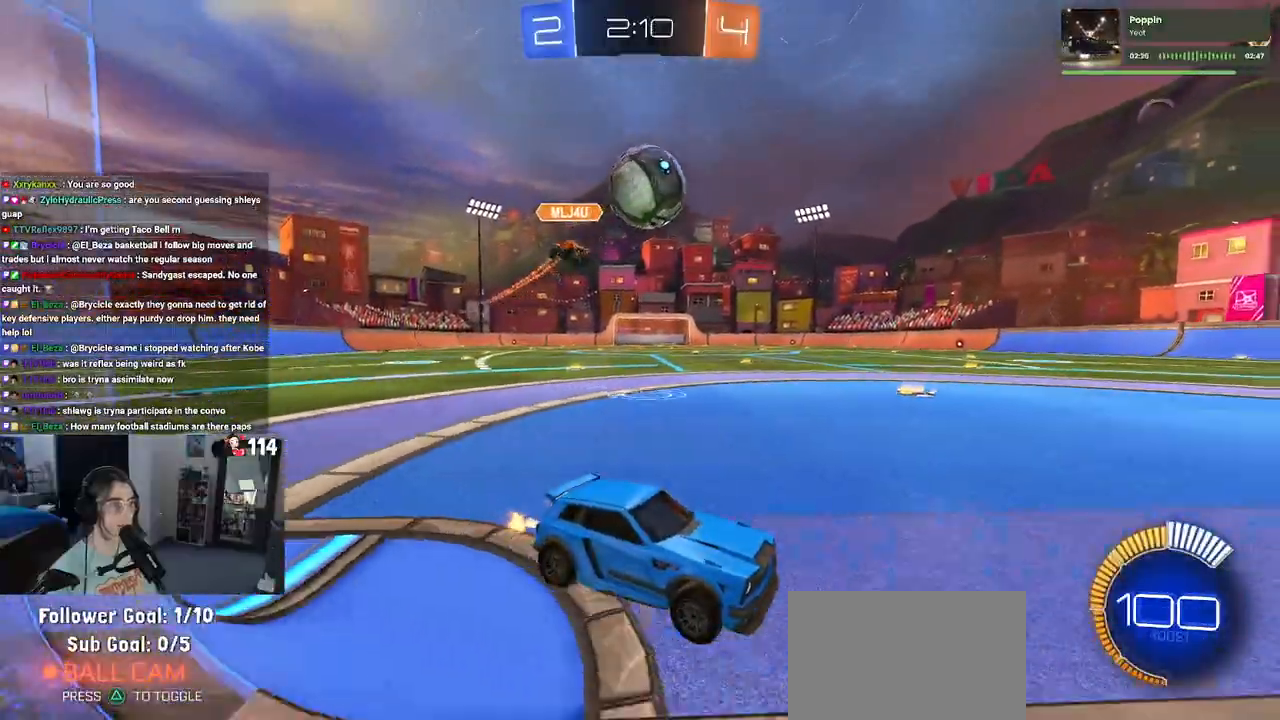
{"buttons": ["CROSS", "L2", "R2"], "left_stick": "down", "right_stick": "center", "events": [[50, "R1", "down"], [50, "left_stick", "left"], [183, "R1", "up"], [183, "left_stick", "down-left"], [267, "L2", "down"], [300, "CROSS", "down"], [333, "left_stick", "down"]]}
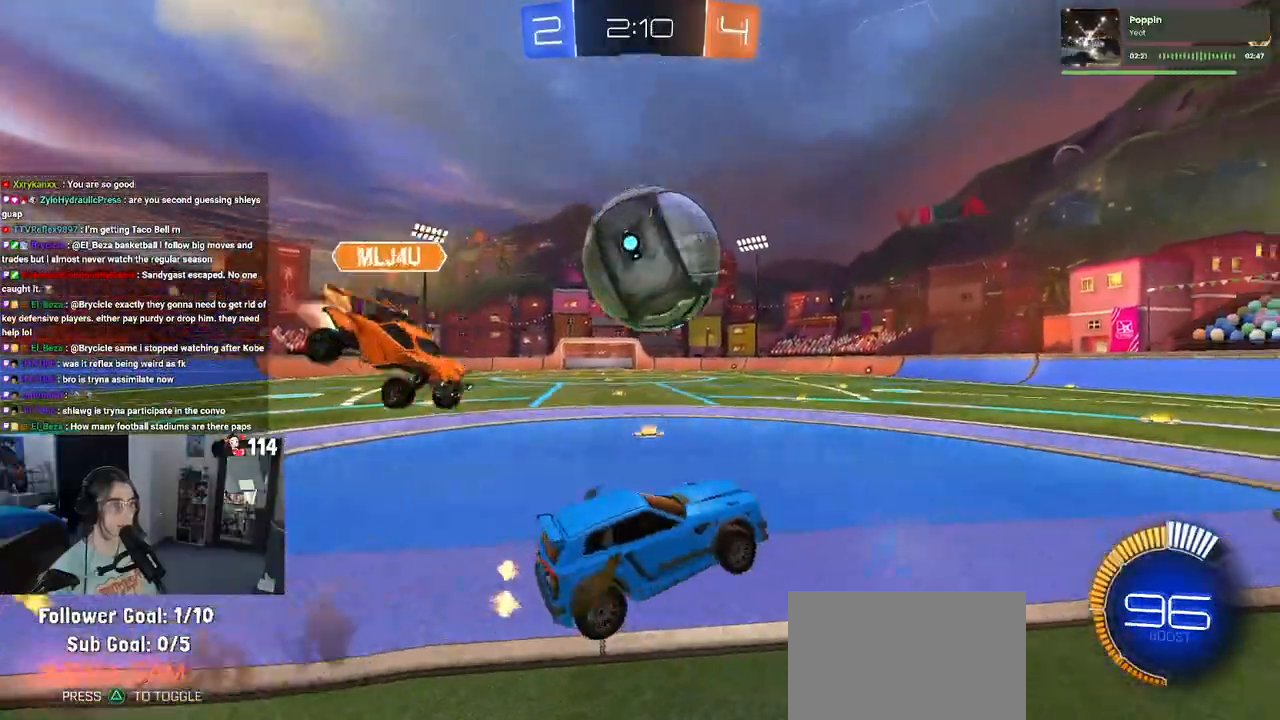
{"buttons": ["SQUARE", "R1", "R2"], "left_stick": "down", "right_stick": "center", "events": [[17, "CROSS", "up"], [17, "L2", "up"], [67, "left_stick", "up-left"], [100, "CROSS", "down"], [100, "R1", "down"], [217, "left_stick", "down-left"], [267, "CROSS", "up"], [267, "left_stick", "down"], [350, "SQUARE", "down"]]}
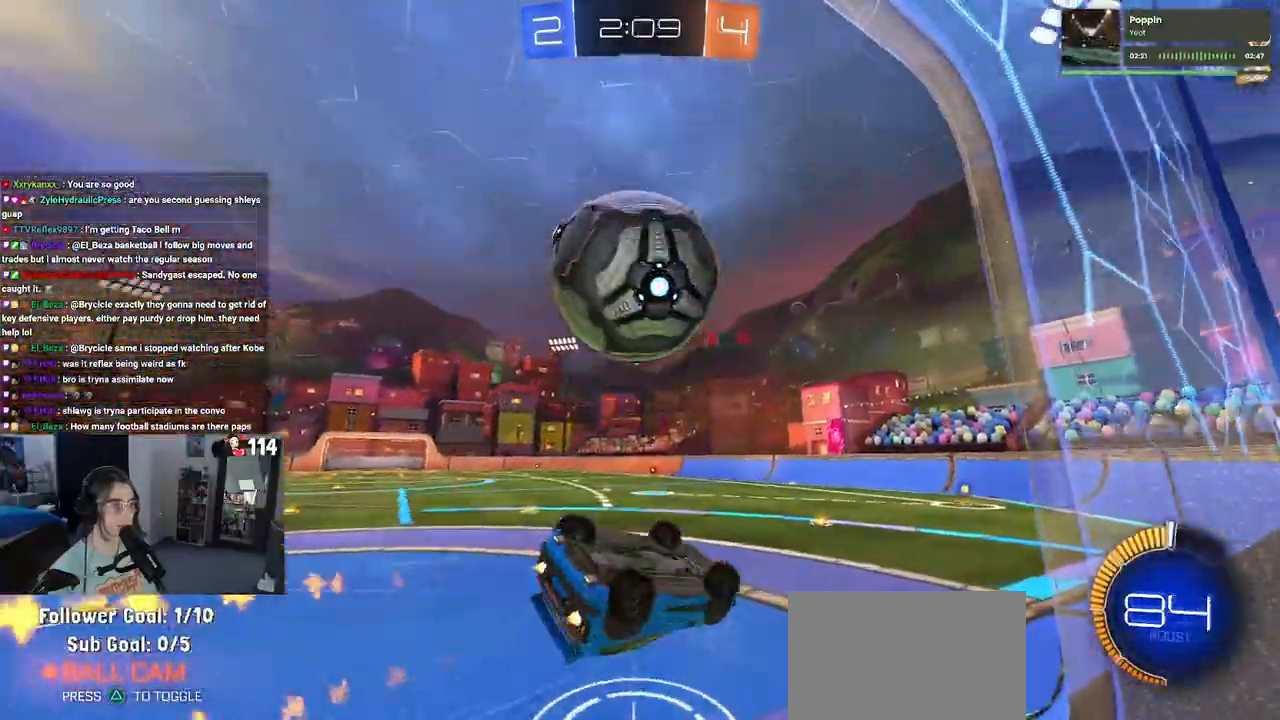
{"buttons": ["TRIANGLE", "R1", "R2"], "left_stick": "down-right", "right_stick": "center", "events": [[17, "left_stick", "down-left"], [50, "R1", "up"], [400, "SQUARE", "up"], [450, "left_stick", "down-right"], [483, "R1", "down"], [483, "TRIANGLE", "down"]]}
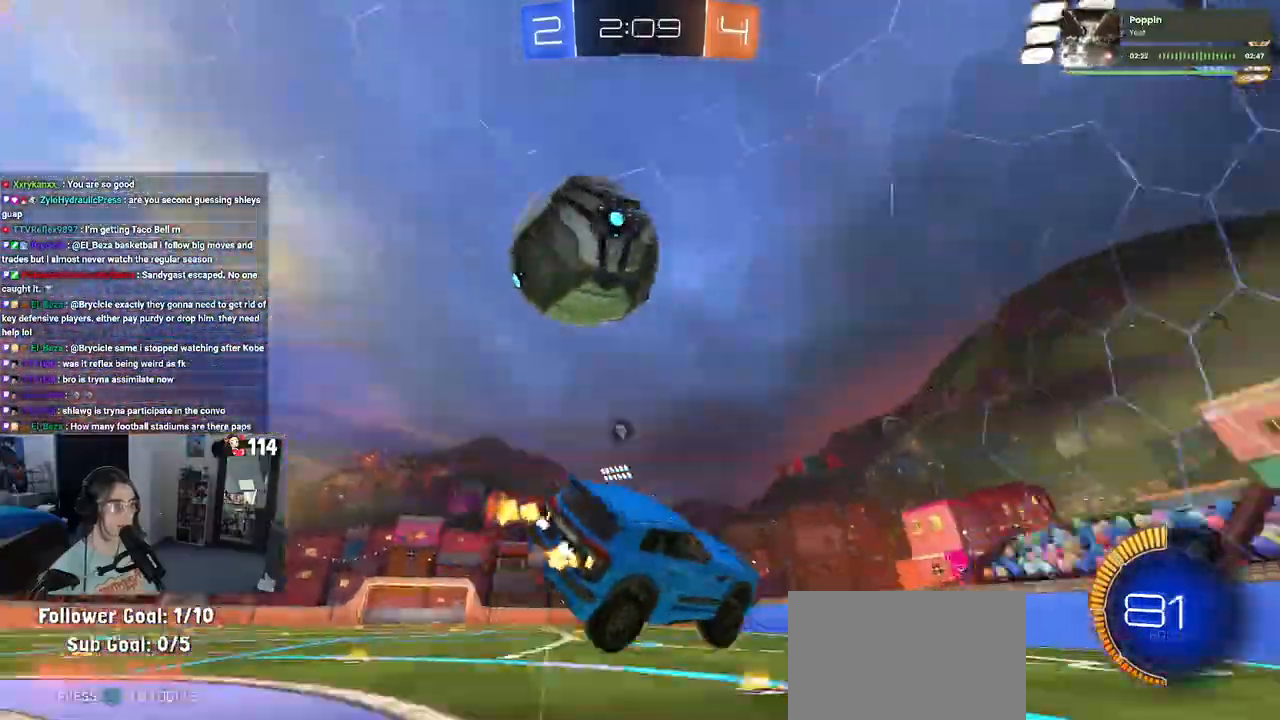
{"buttons": ["R2"], "left_stick": "center", "right_stick": "center", "events": [[100, "TRIANGLE", "up"], [150, "left_stick", "center"], [250, "left_stick", "left"], [400, "R1", "up"], [483, "left_stick", "center"]]}
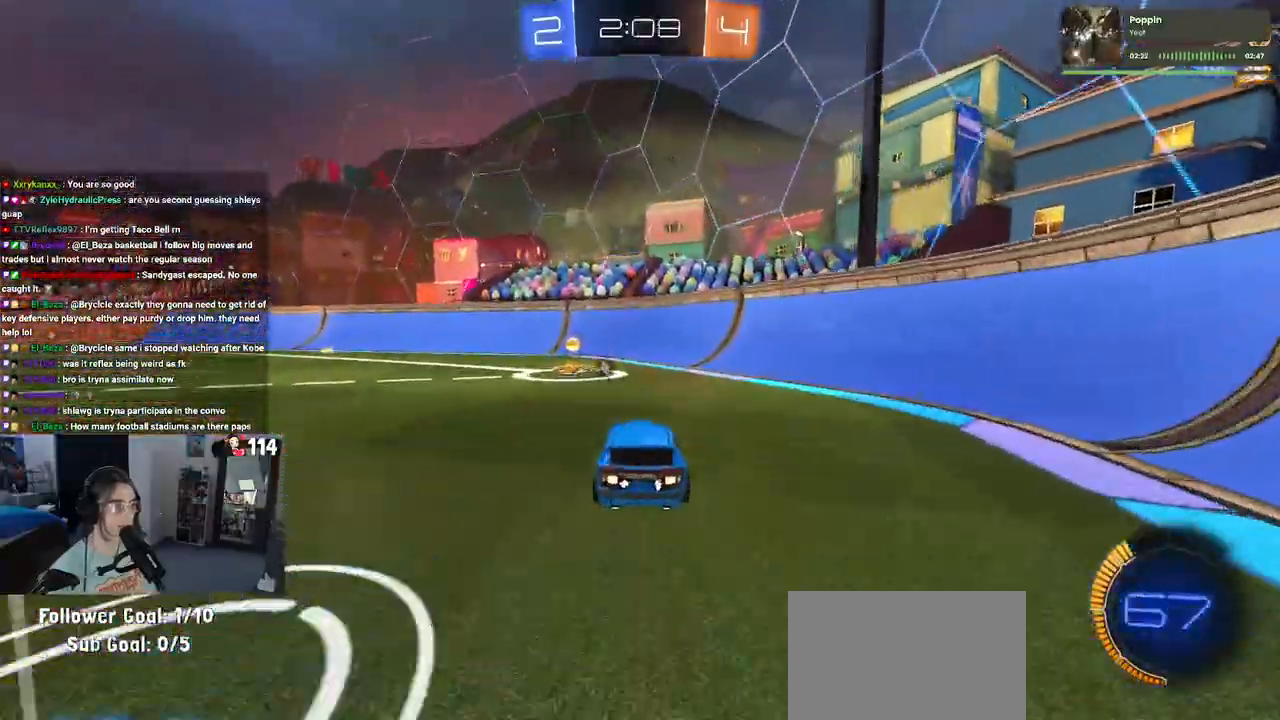
{"buttons": ["L2"], "left_stick": "center", "right_stick": "center", "events": [[50, "TRIANGLE", "down"], [67, "left_stick", "right"], [150, "TRIANGLE", "up"], [167, "left_stick", "center"], [233, "left_stick", "left"], [283, "L2", "down"], [300, "R2", "up"], [483, "left_stick", "center"]]}
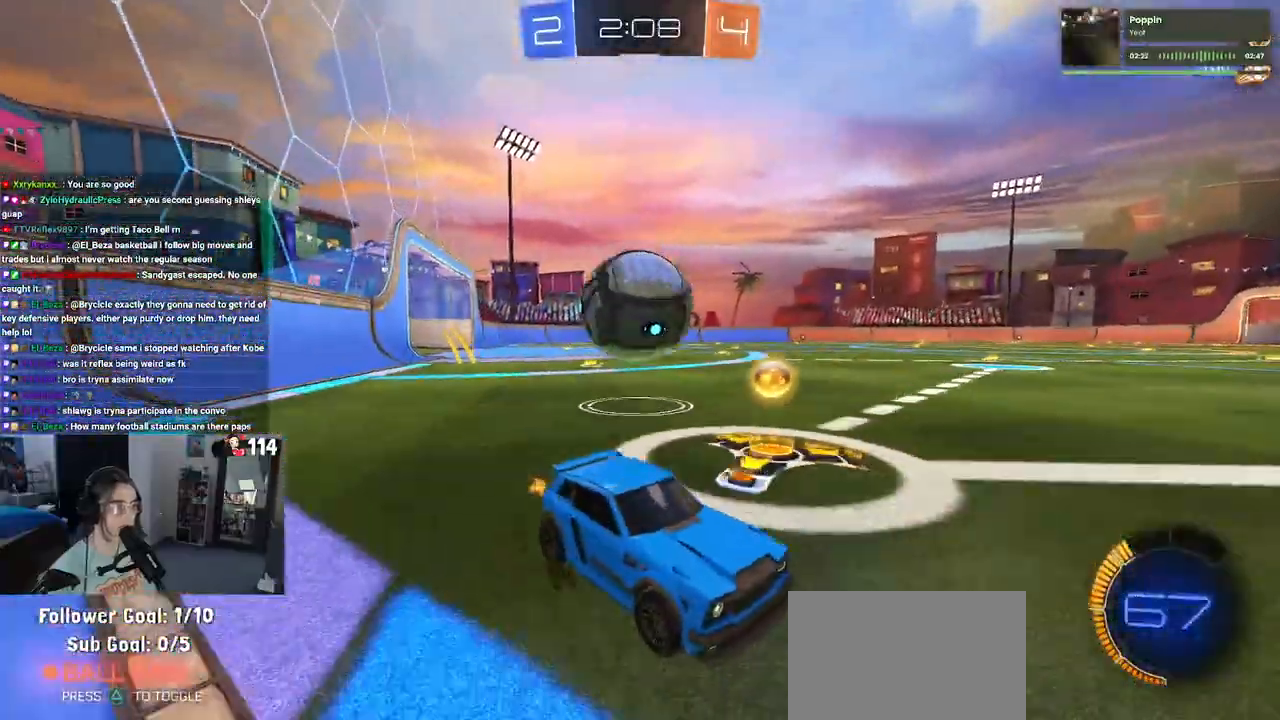
{"buttons": ["R2"], "left_stick": "left", "right_stick": "center", "events": [[33, "left_stick", "down-right"], [50, "R2", "down"], [183, "left_stick", "right"], [250, "L2", "up"], [317, "left_stick", "center"], [467, "left_stick", "left"]]}
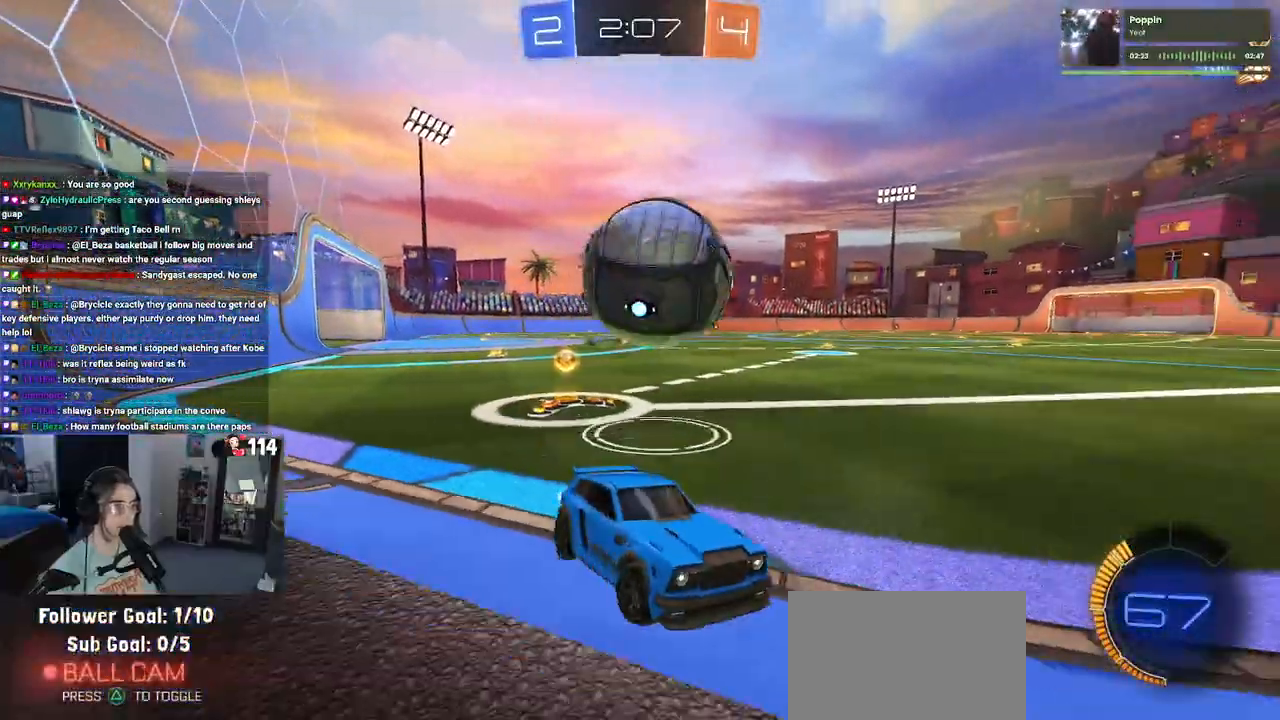
{"buttons": ["L2"], "left_stick": "left", "right_stick": "center", "events": [[100, "left_stick", "center"], [467, "left_stick", "left"], [483, "R2", "up"], [500, "L2", "down"]]}
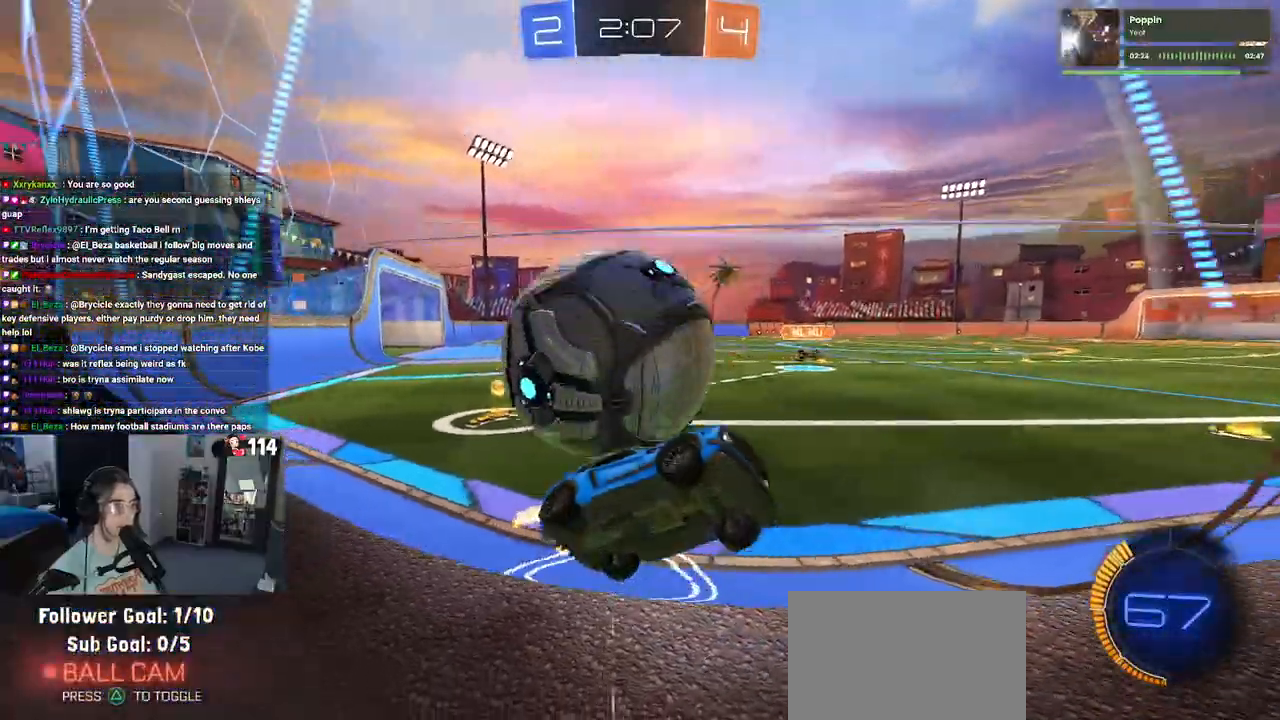
{"buttons": ["R2"], "left_stick": "center", "right_stick": "center", "events": [[67, "left_stick", "center"], [150, "left_stick", "down-right"], [217, "R2", "down"], [333, "left_stick", "center"], [383, "L2", "up"]]}
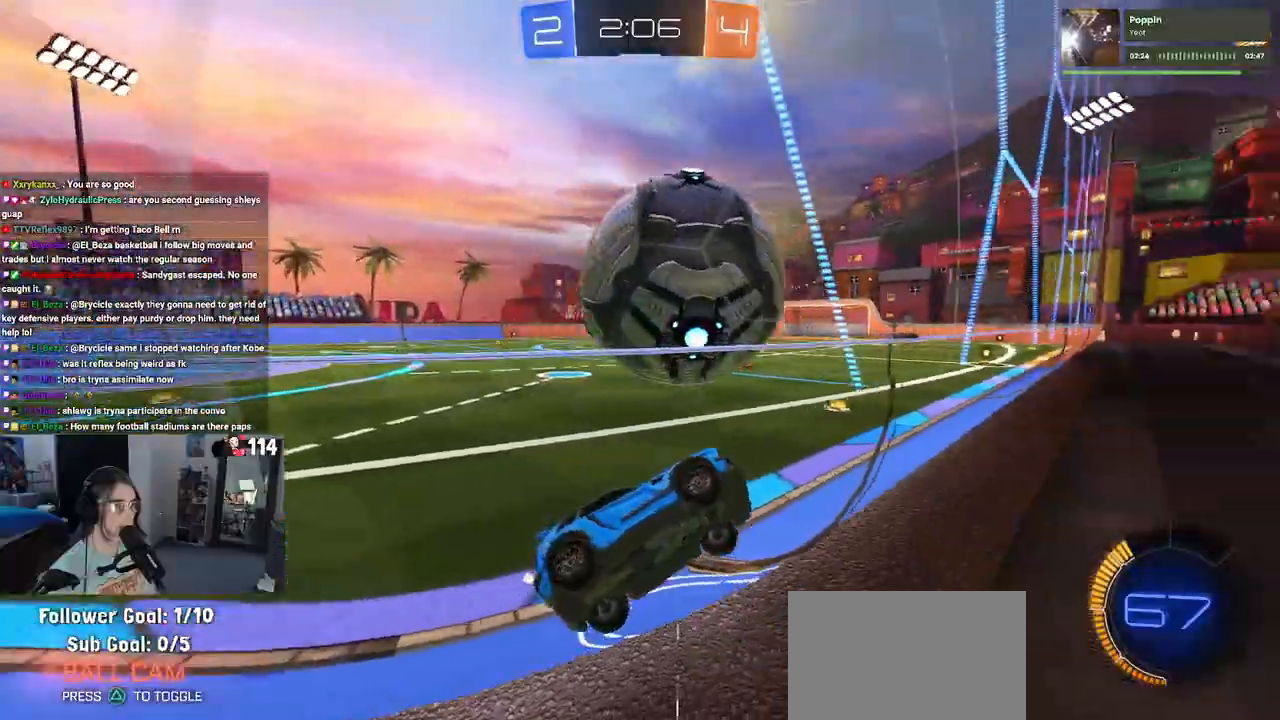
{"buttons": ["R2"], "left_stick": "left", "right_stick": "center", "events": [[267, "left_stick", "left"]]}
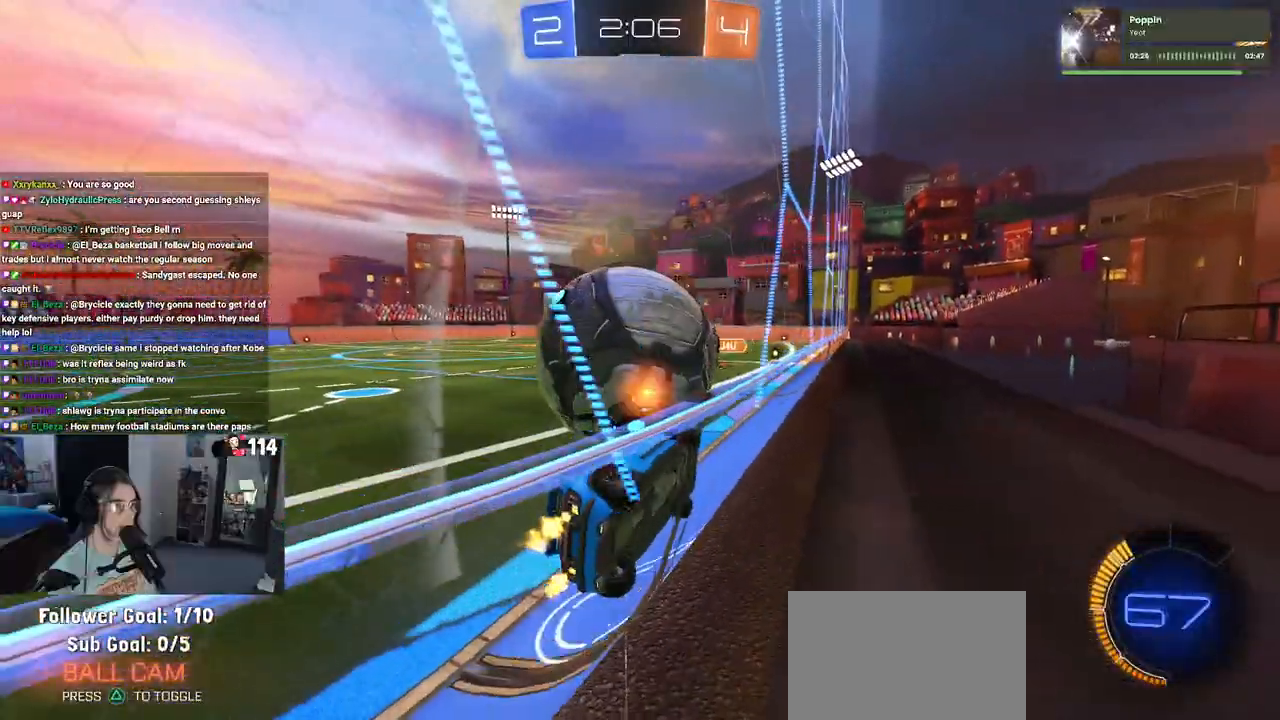
{"buttons": ["L2", "R2"], "left_stick": "center", "right_stick": "center", "events": [[217, "left_stick", "center"], [317, "R2", "up"], [417, "L2", "down"], [483, "R2", "down"]]}
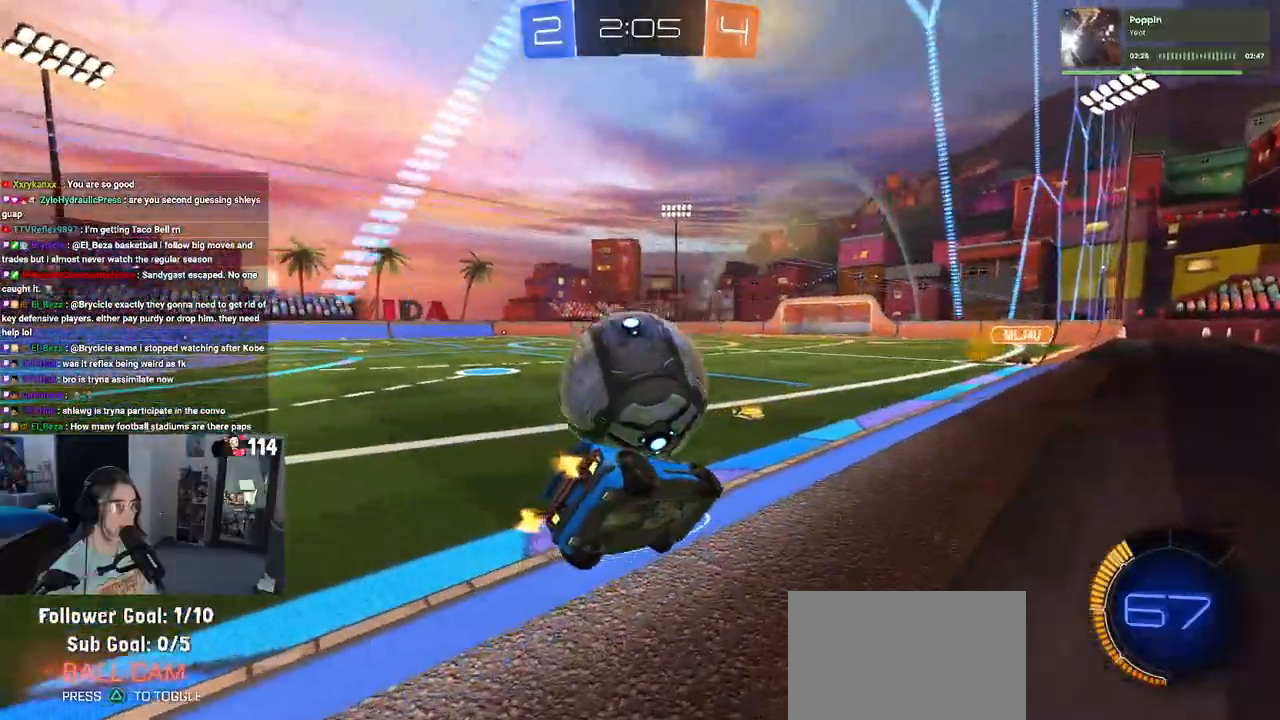
{"buttons": [], "left_stick": "center", "right_stick": "center", "events": [[33, "TRIANGLE", "down"], [50, "L2", "up"], [83, "left_stick", "left"], [117, "R1", "down"], [150, "TRIANGLE", "up"], [183, "left_stick", "center"], [283, "R1", "up"], [483, "R2", "up"]]}
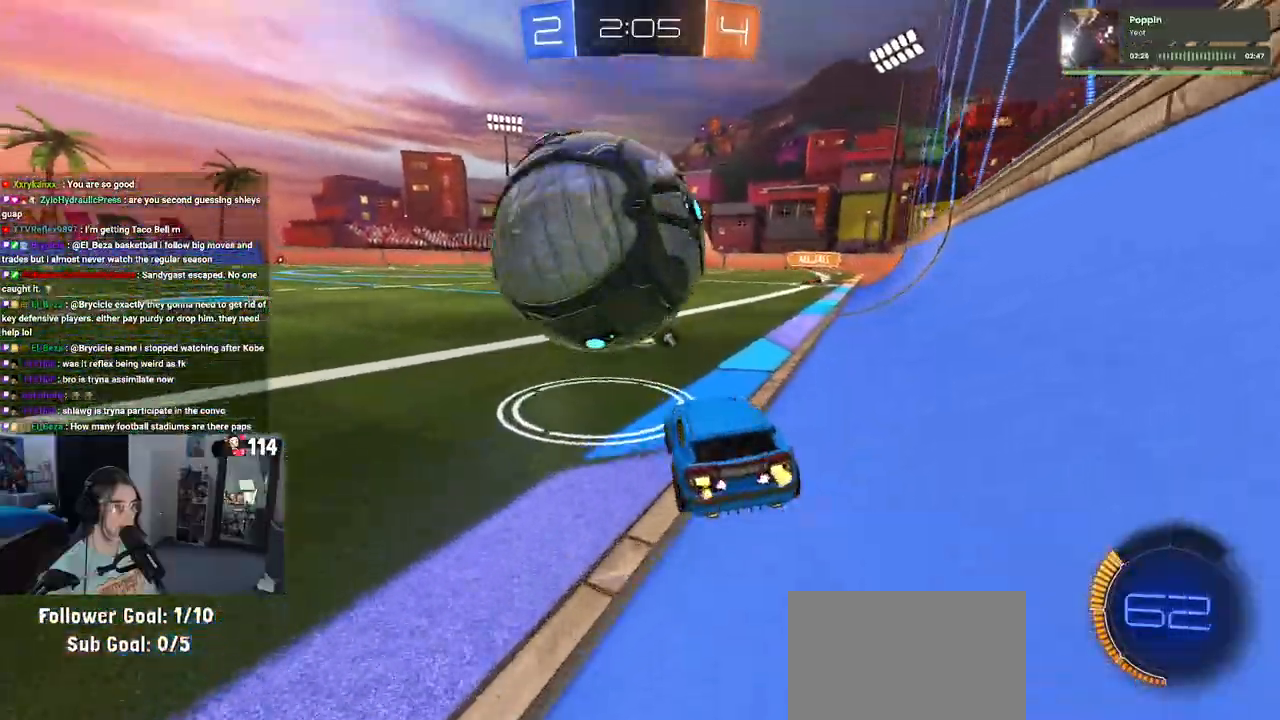
{"buttons": [], "left_stick": "center", "right_stick": "center", "events": [[183, "left_stick", "left"], [317, "R2", "down"], [433, "left_stick", "center"], [500, "R2", "up"]]}
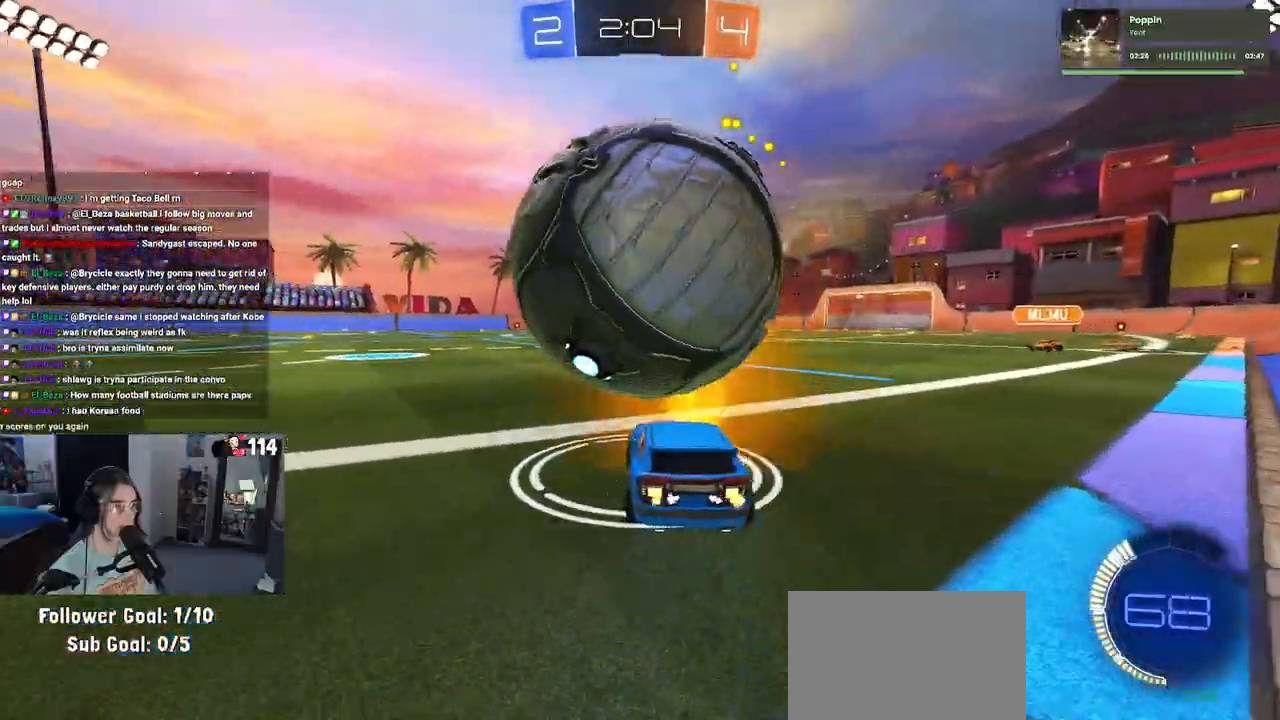
{"buttons": ["R2"], "left_stick": "center", "right_stick": "center", "events": [[83, "left_stick", "right"], [167, "R2", "down"], [383, "left_stick", "center"]]}
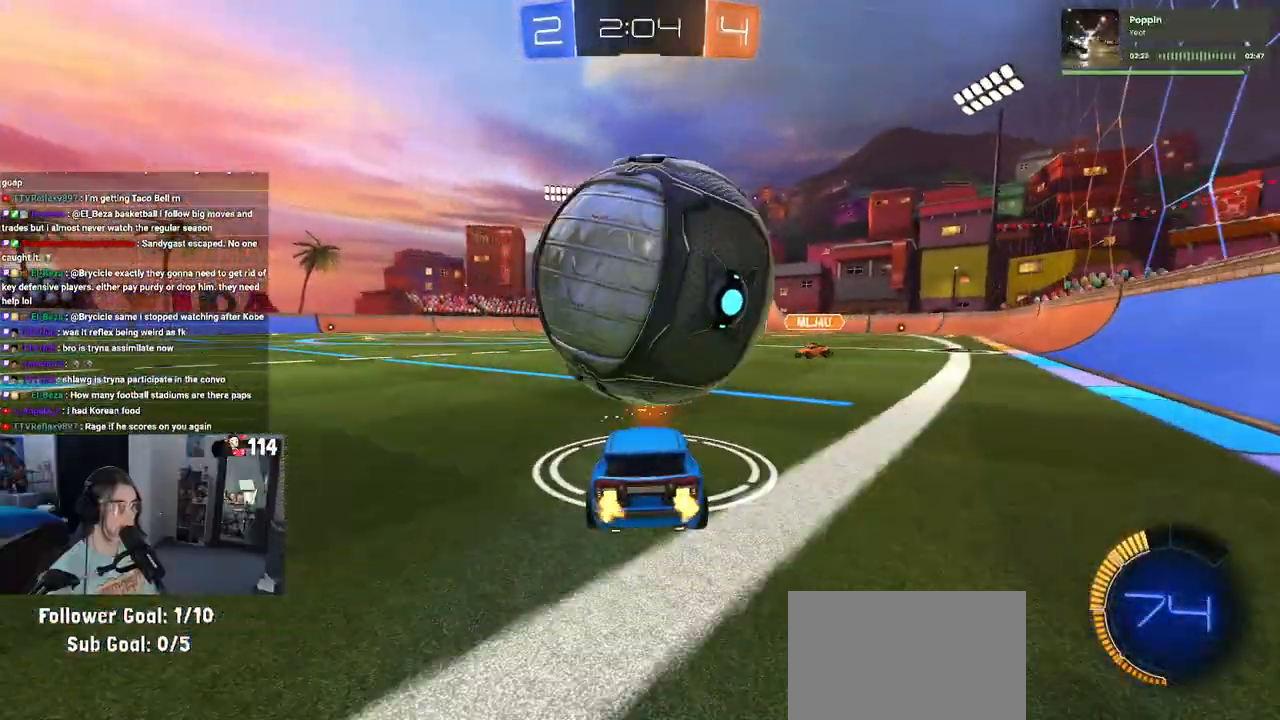
{"buttons": [], "left_stick": "left", "right_stick": "center", "events": [[100, "left_stick", "left"], [167, "left_stick", "center"], [250, "left_stick", "right"], [267, "R2", "up"], [300, "left_stick", "center"], [350, "left_stick", "left"]]}
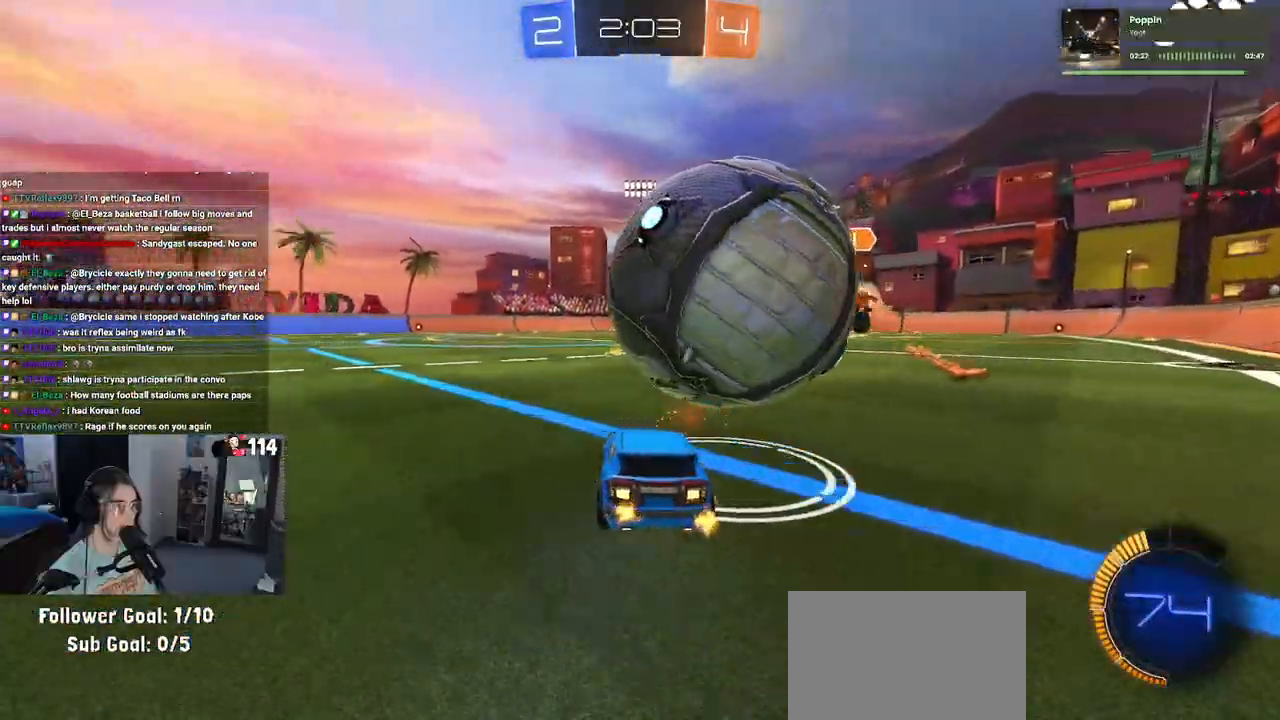
{"buttons": ["R1", "R2"], "left_stick": "left", "right_stick": "center", "events": [[17, "R2", "down"], [150, "TRIANGLE", "down"], [267, "TRIANGLE", "up"], [417, "R1", "down"]]}
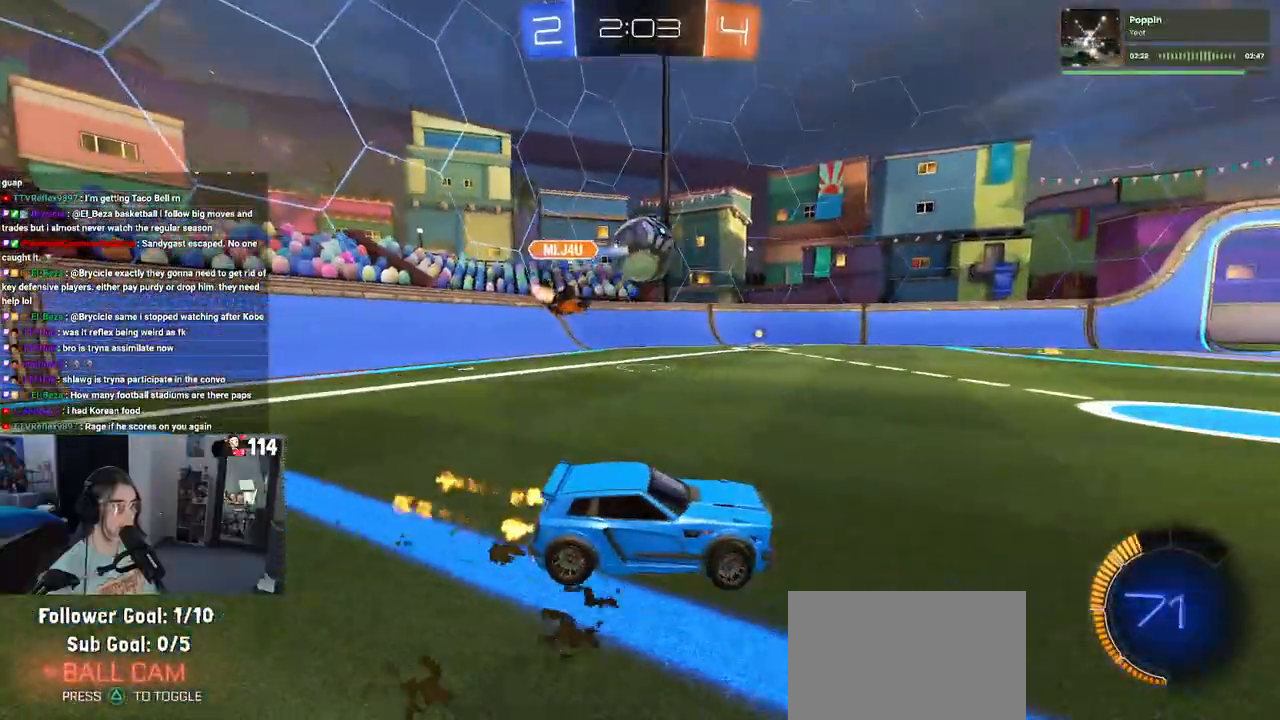
{"buttons": ["R1", "R2"], "left_stick": "center", "right_stick": "center", "events": [[300, "left_stick", "center"]]}
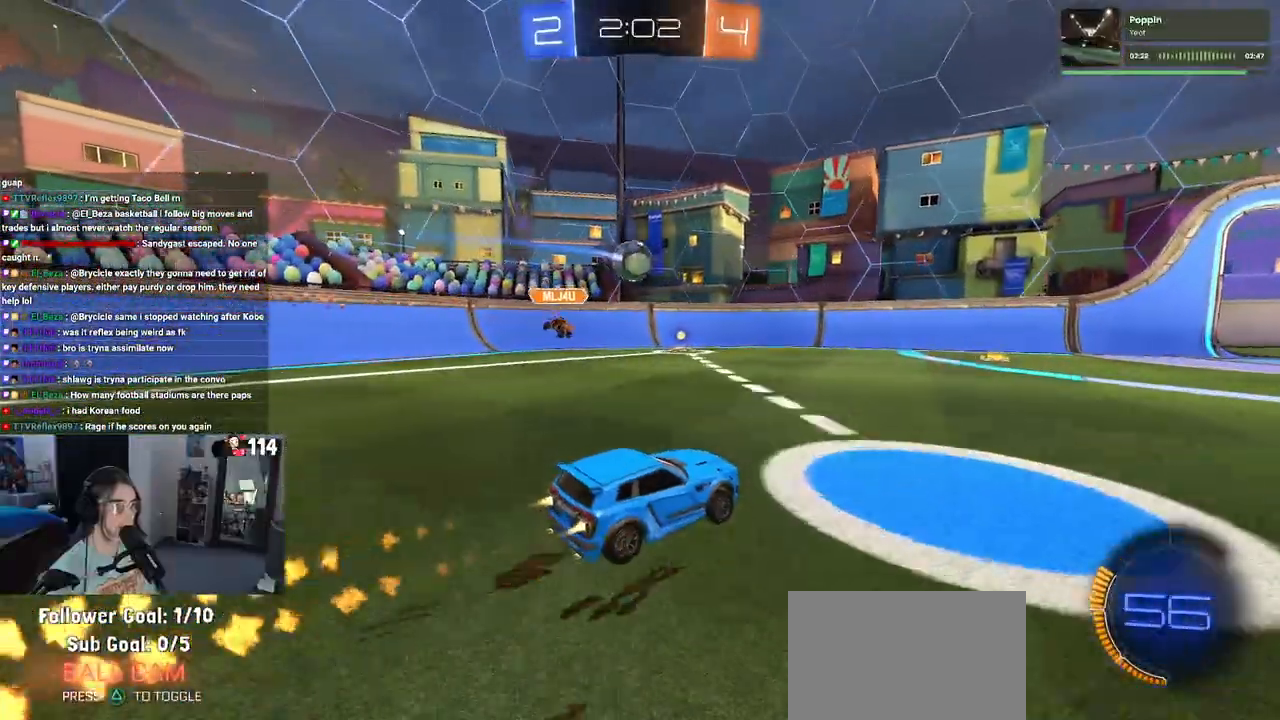
{"buttons": ["R2"], "left_stick": "center", "right_stick": "center", "events": [[367, "R1", "up"]]}
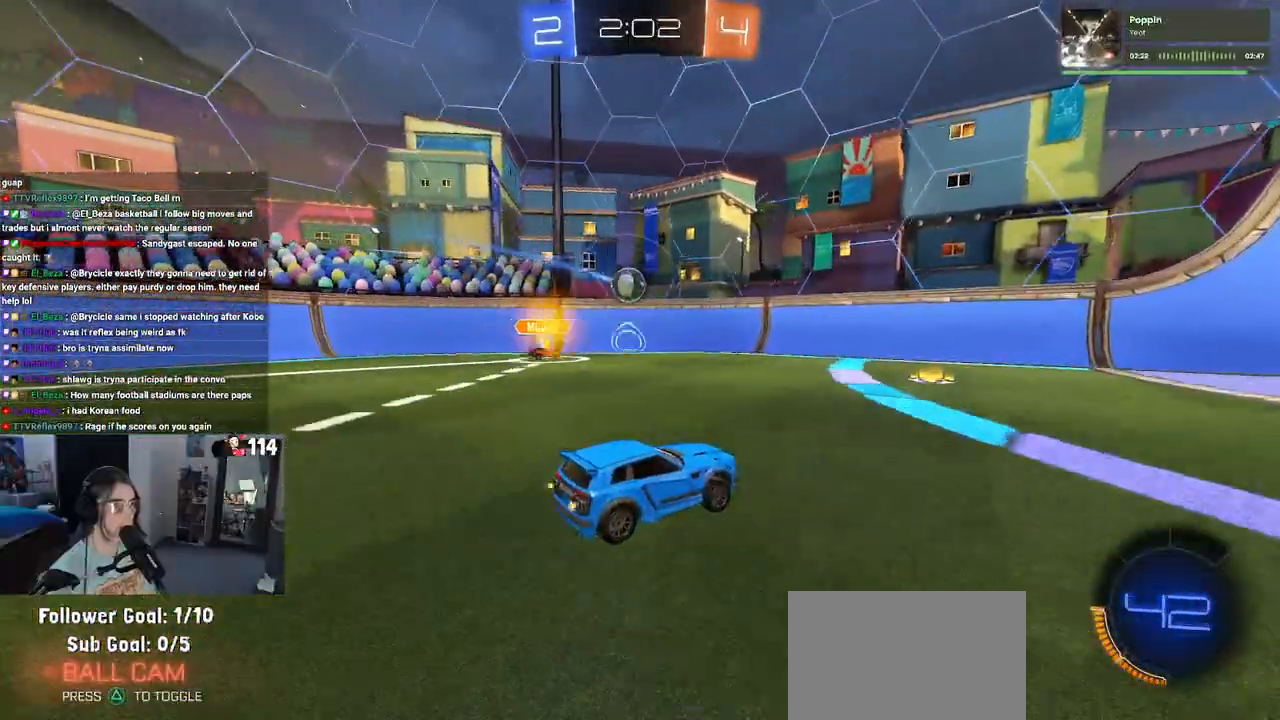
{"buttons": ["R2"], "left_stick": "down-right", "right_stick": "center", "events": [[33, "left_stick", "left"], [417, "left_stick", "center"], [500, "left_stick", "down-right"]]}
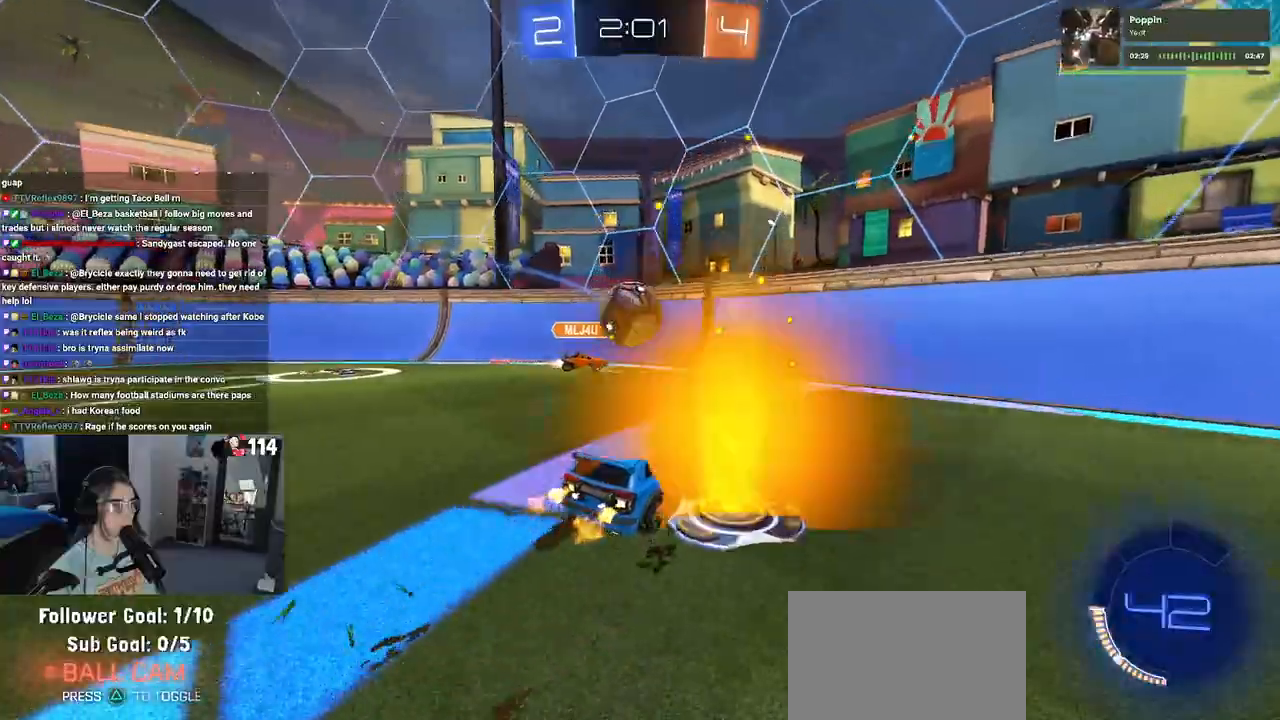
{"buttons": ["R2"], "left_stick": "down-right", "right_stick": "center", "events": [[133, "SQUARE", "down"], [283, "SQUARE", "up"]]}